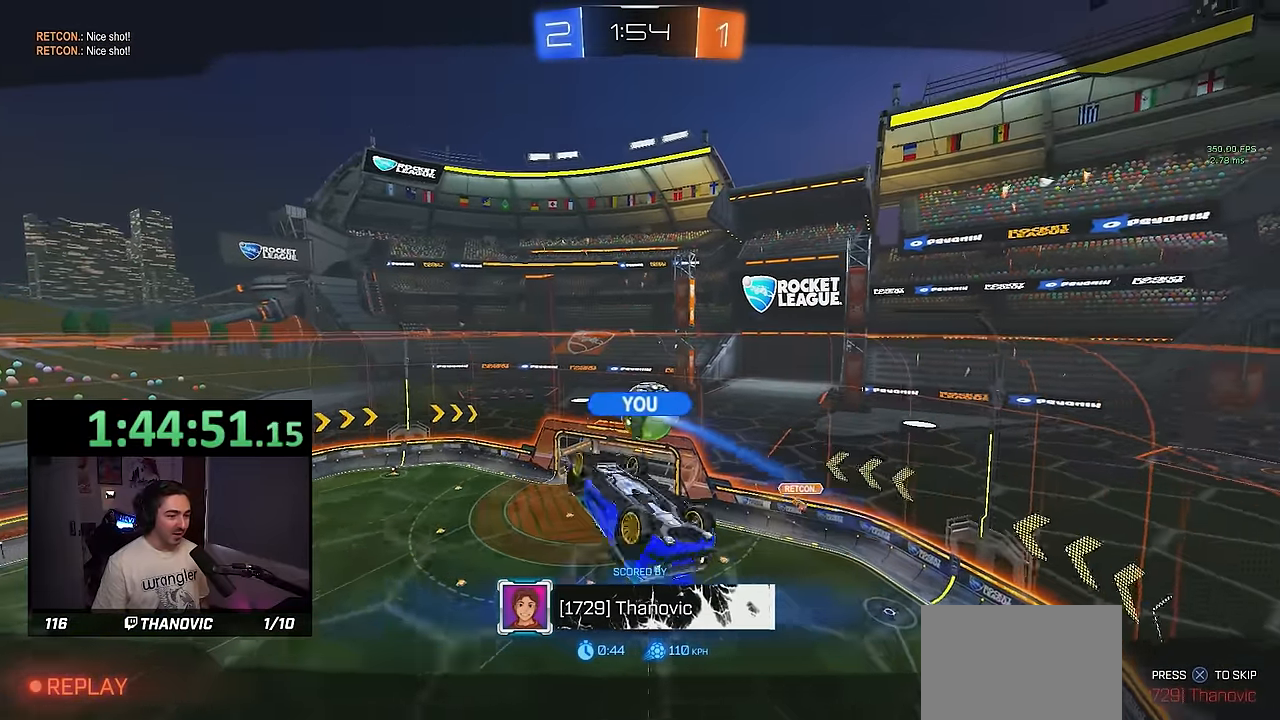
Gameplay with a controller (PlayStation layout); each line is a JSON object with the inputs held at the frame after it. "events" lists button and stick changes between this image and that frame as [ms after this image, input, new state], when the widget could be followed in between. Not read: START TRIANGLE right_stick.
{"buttons": [], "left_stick": "center", "events": []}
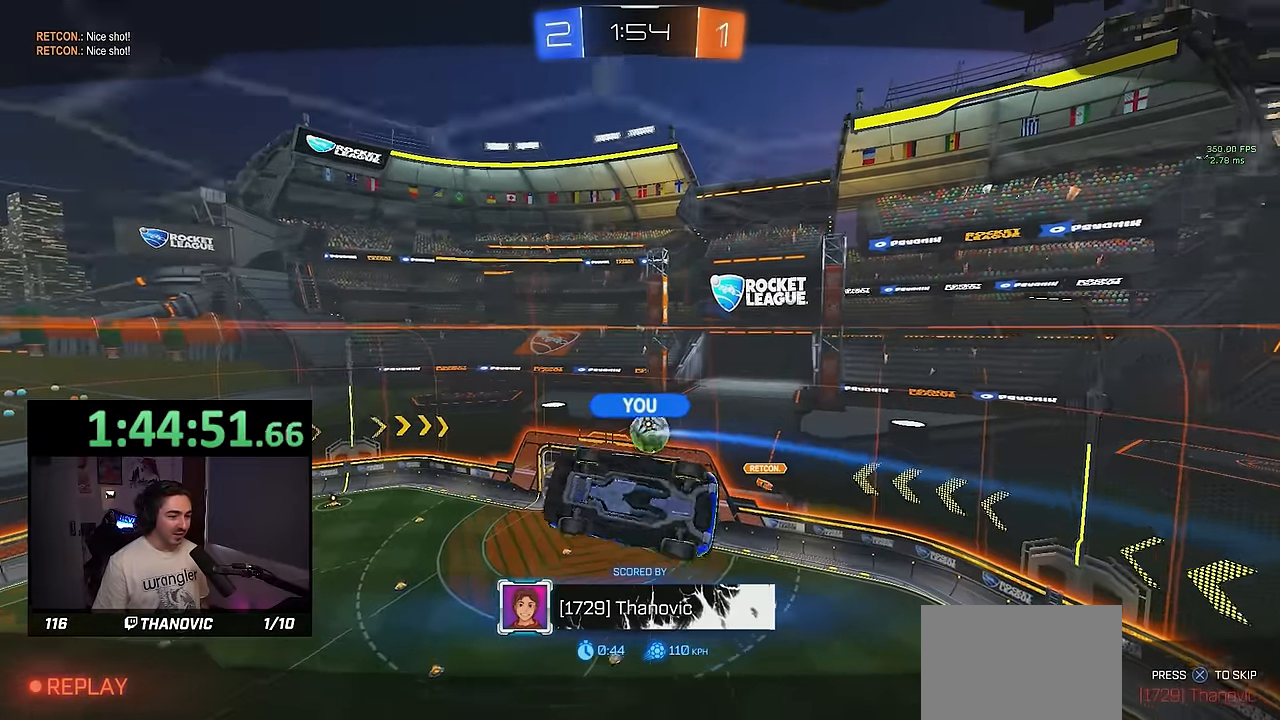
{"buttons": [], "left_stick": "center", "events": []}
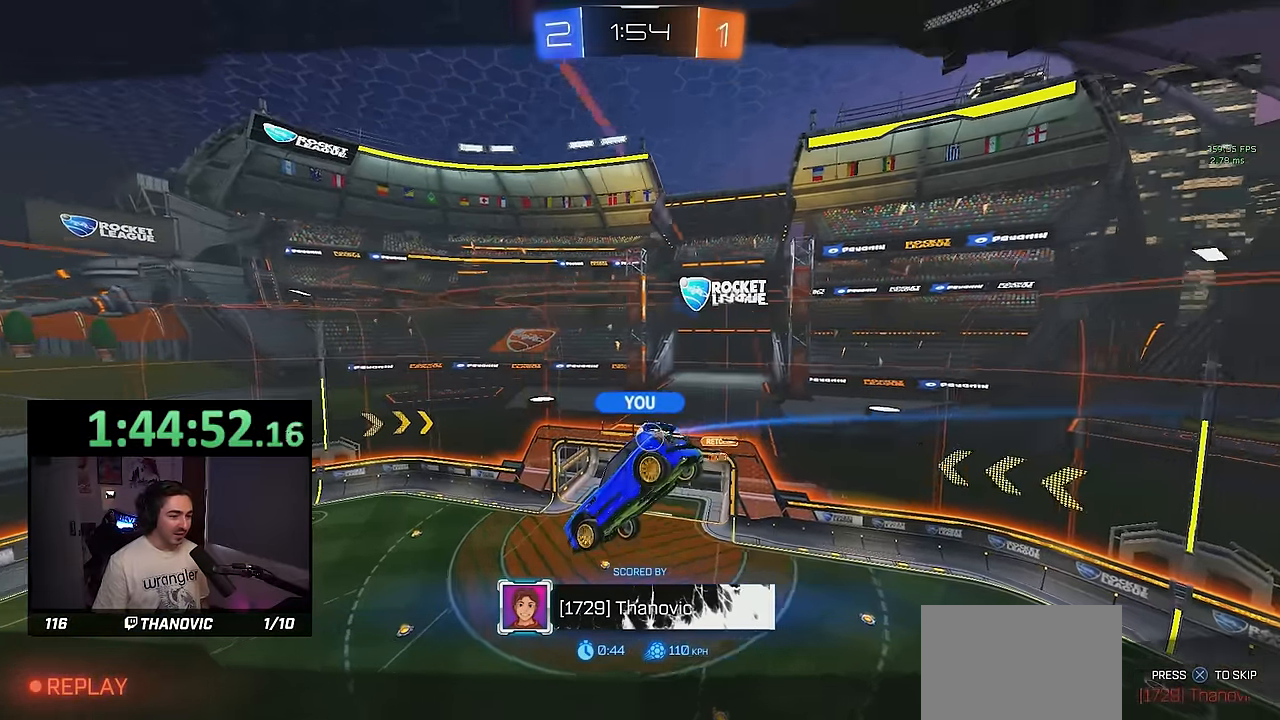
{"buttons": [], "left_stick": "center", "events": []}
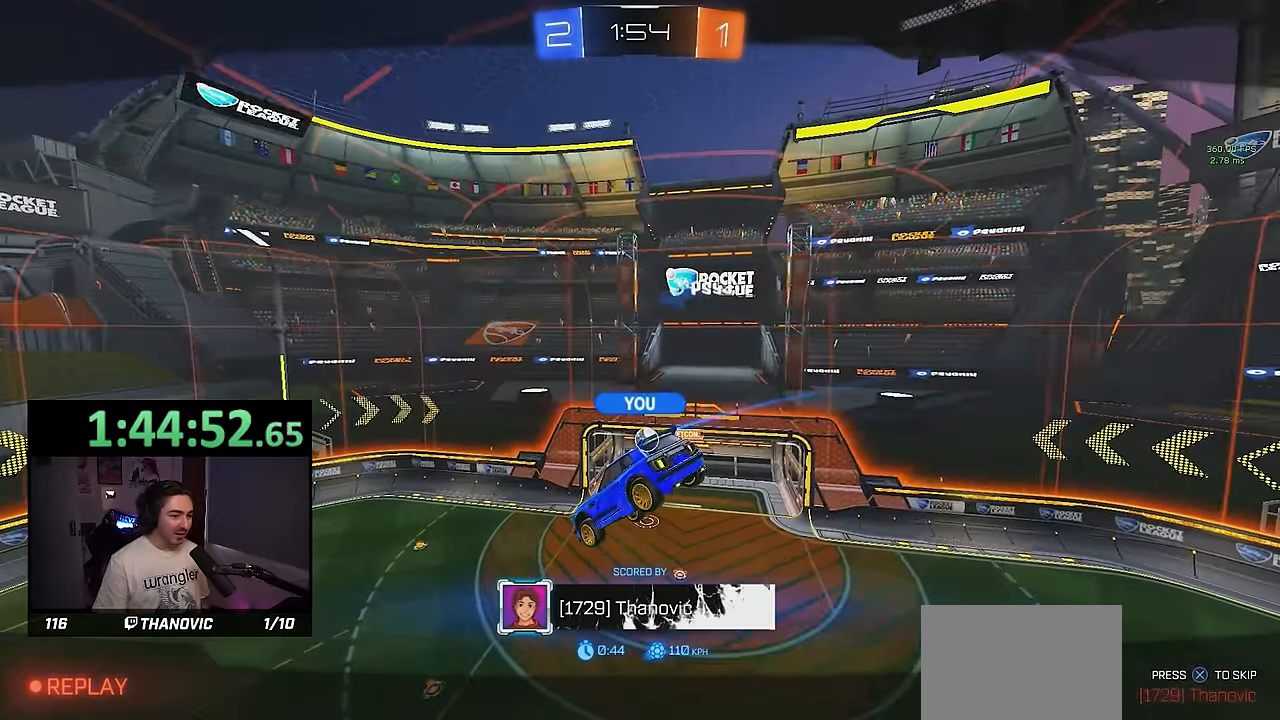
{"buttons": [], "left_stick": "center", "events": []}
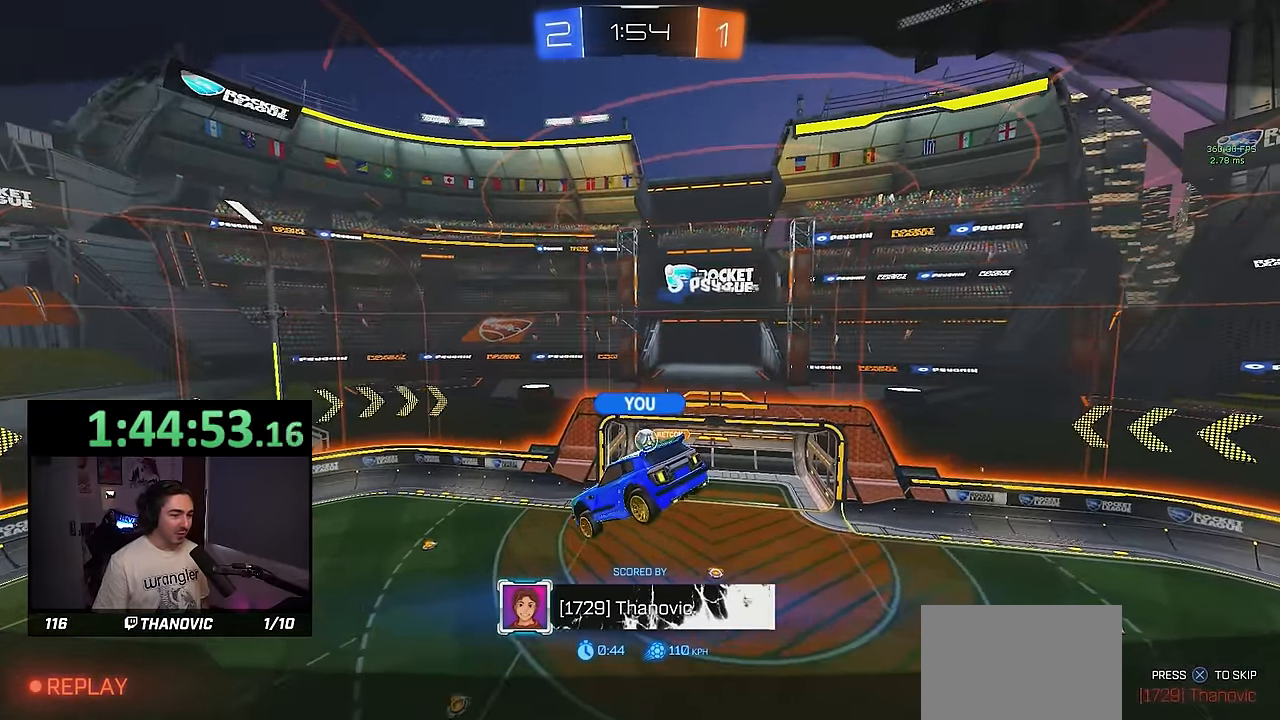
{"buttons": [], "left_stick": "center", "events": []}
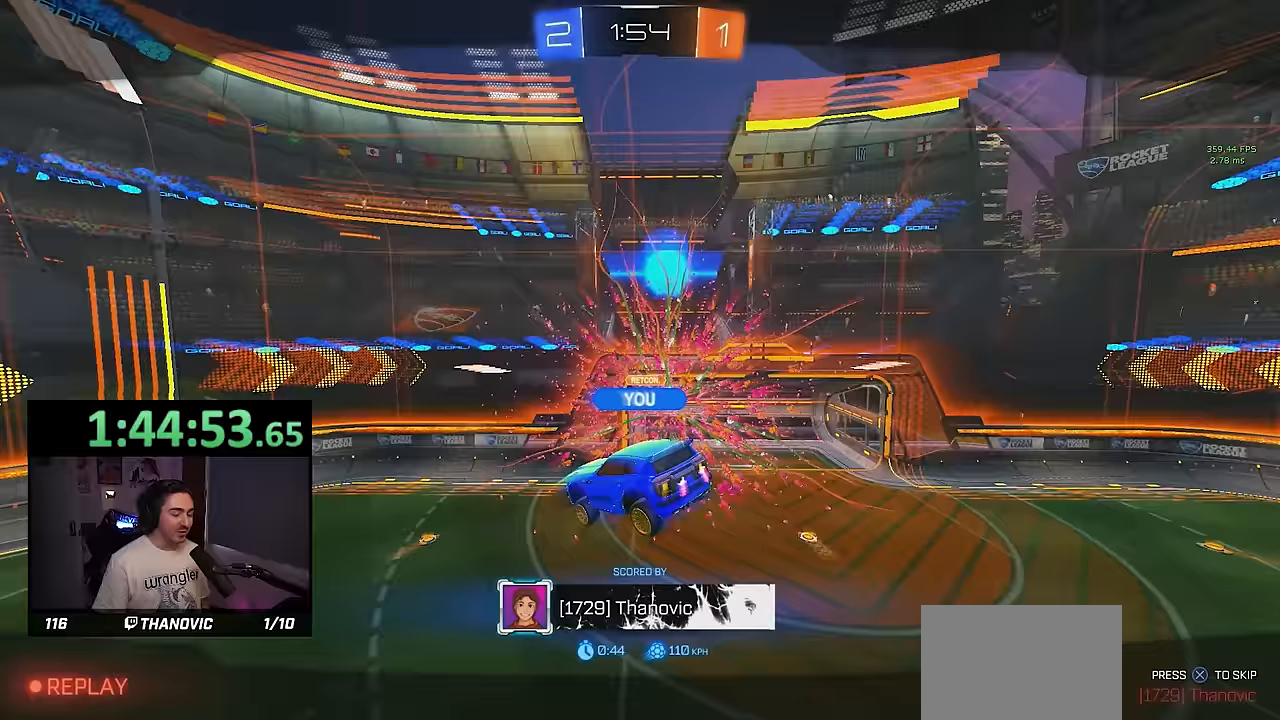
{"buttons": [], "left_stick": "center", "events": []}
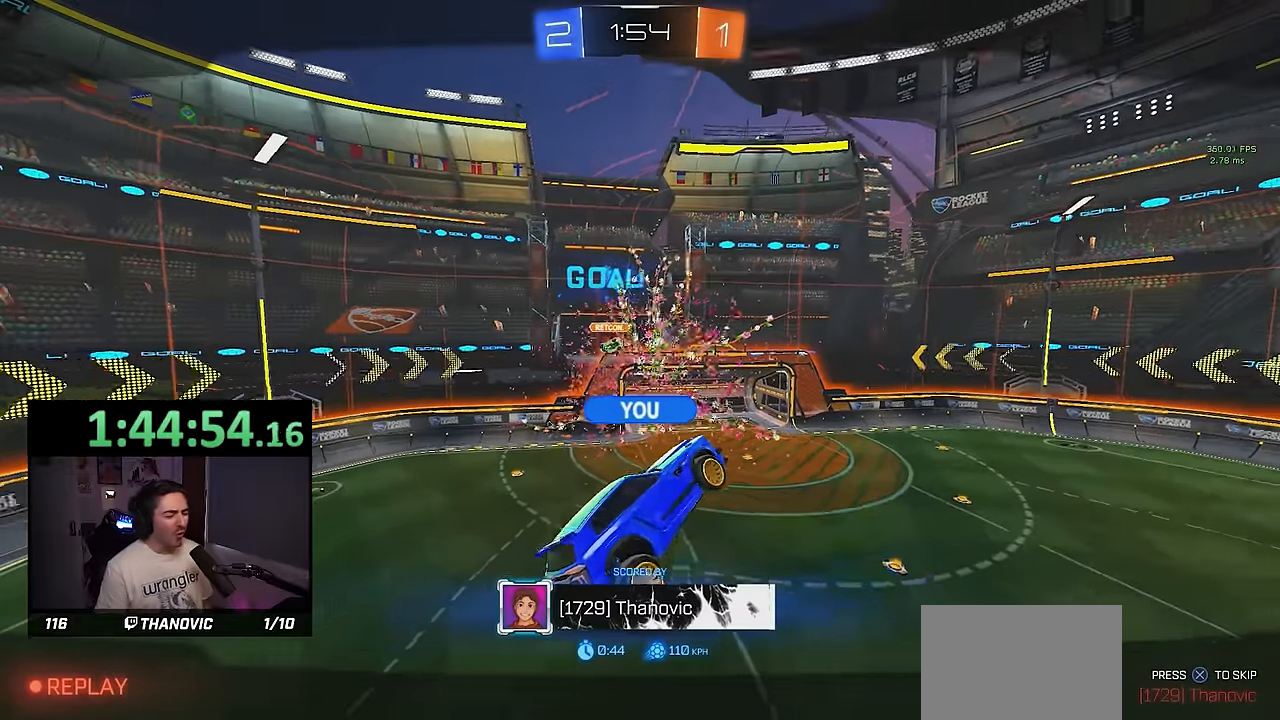
{"buttons": [], "left_stick": "center", "events": []}
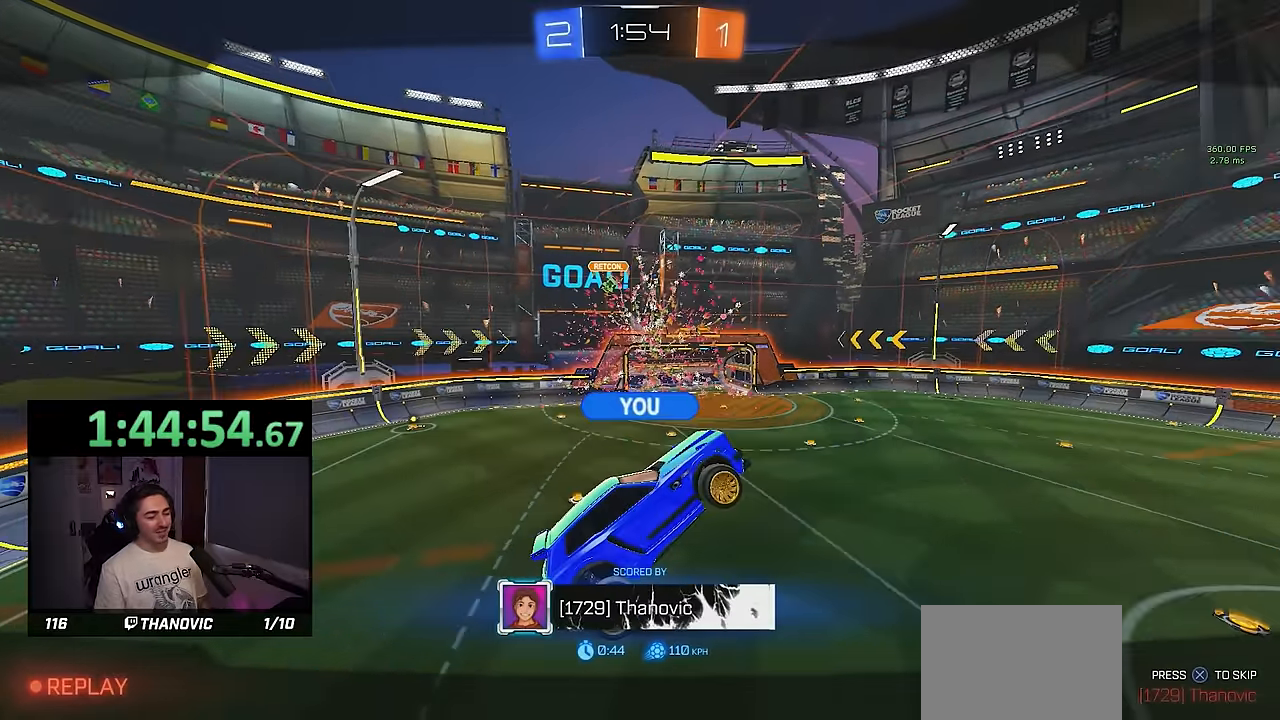
{"buttons": [], "left_stick": "center"}
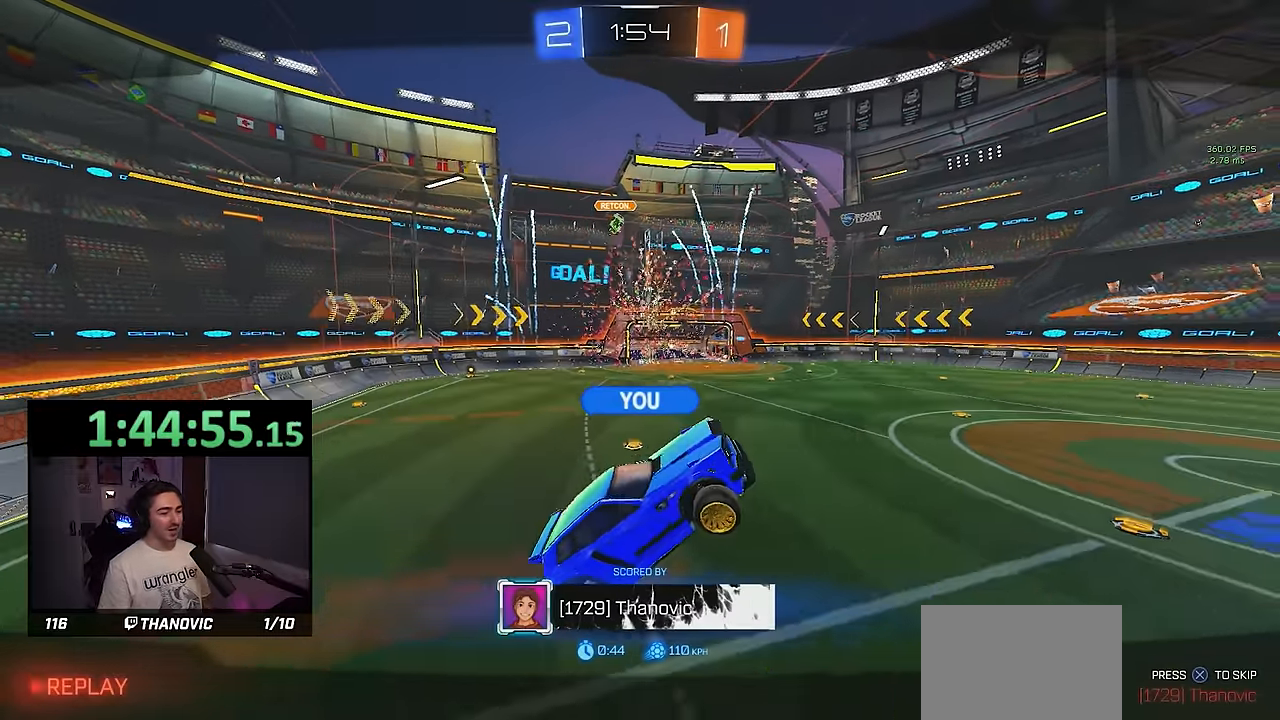
{"buttons": [], "left_stick": "center", "events": []}
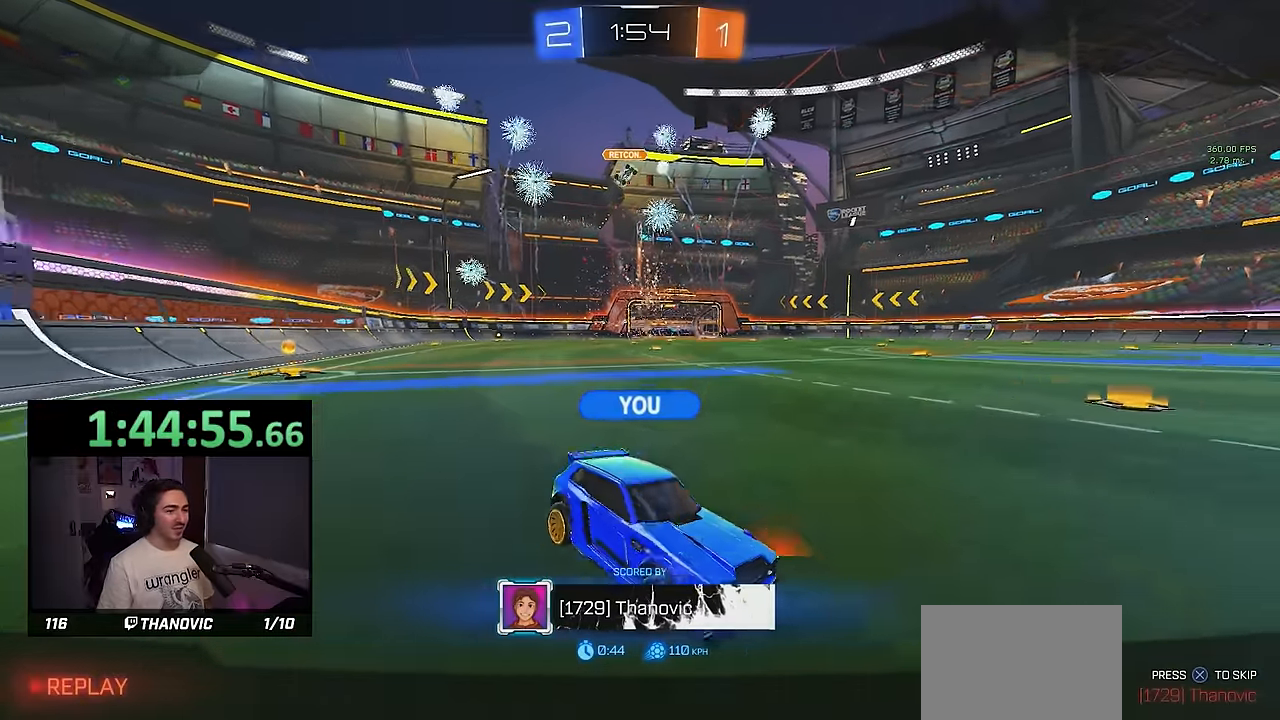
{"buttons": [], "left_stick": "center", "events": []}
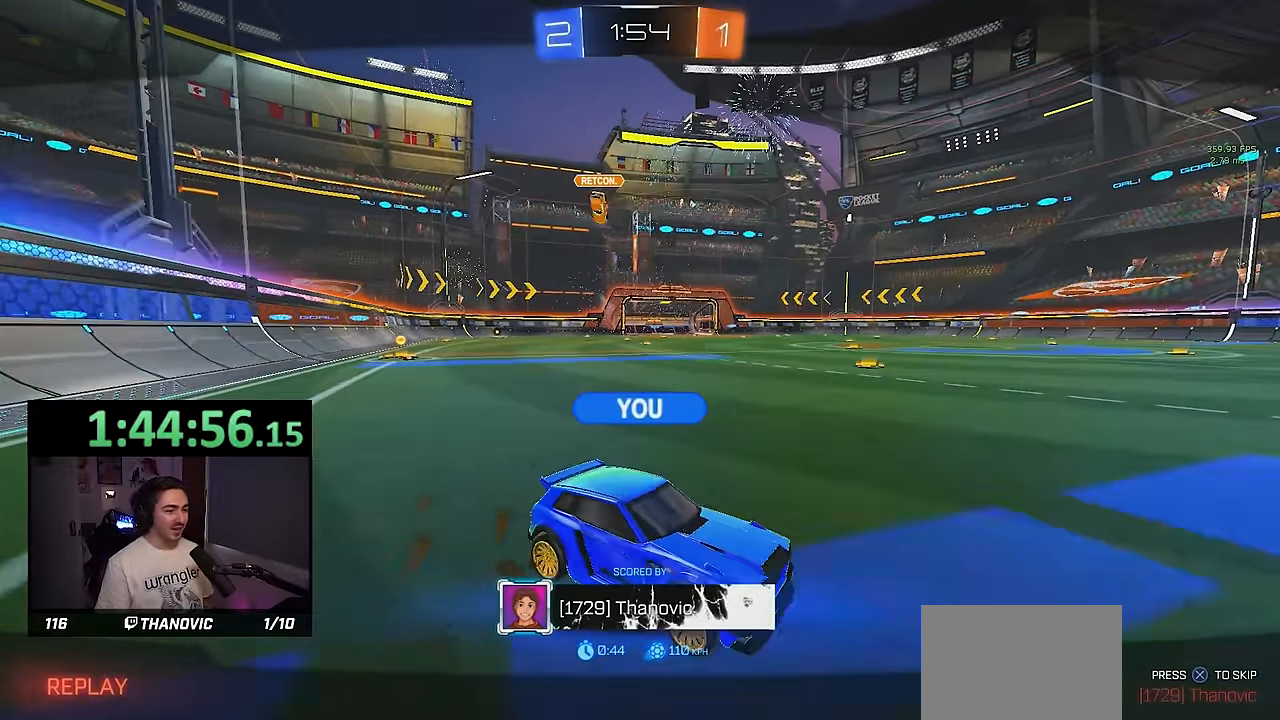
{"buttons": [], "left_stick": "center", "events": [[150, "CROSS", "down"], [283, "CROSS", "up"], [283, "R2", "down"], [317, "R1", "down"], [350, "R1", "up"], [483, "R2", "up"]]}
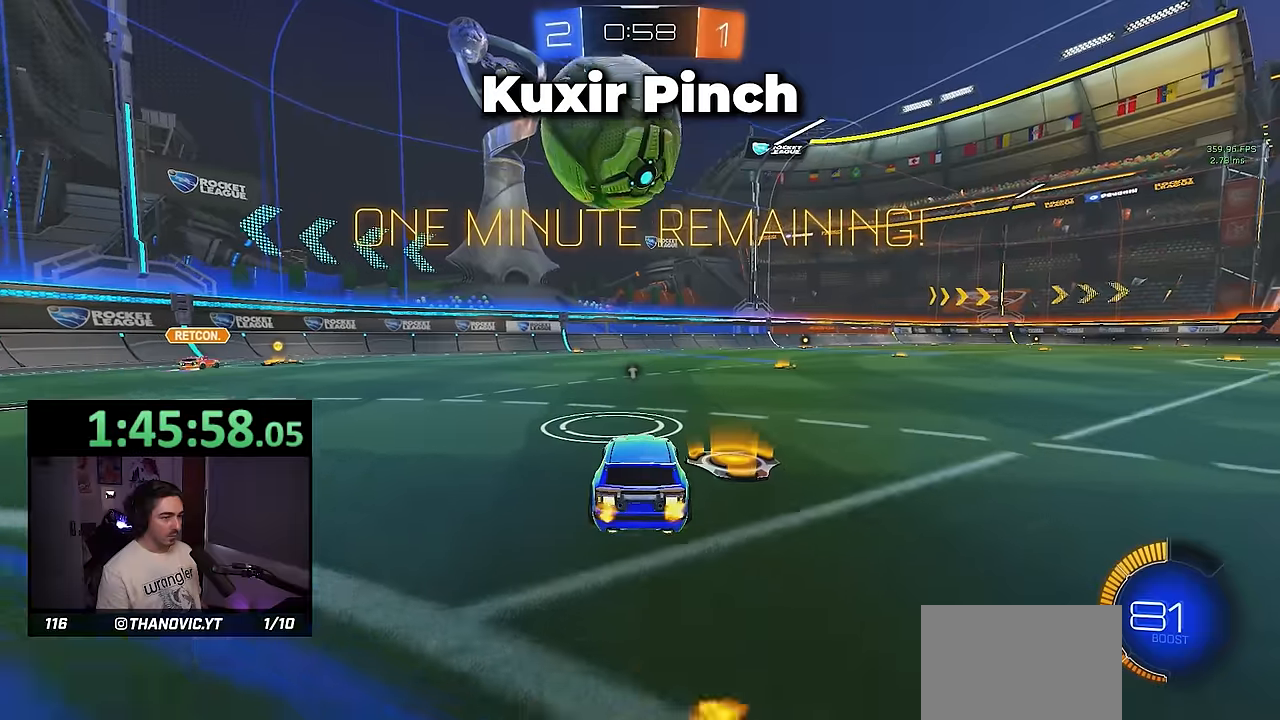
{"buttons": ["R2"], "left_stick": "center", "events": [[233, "R2", "down"]]}
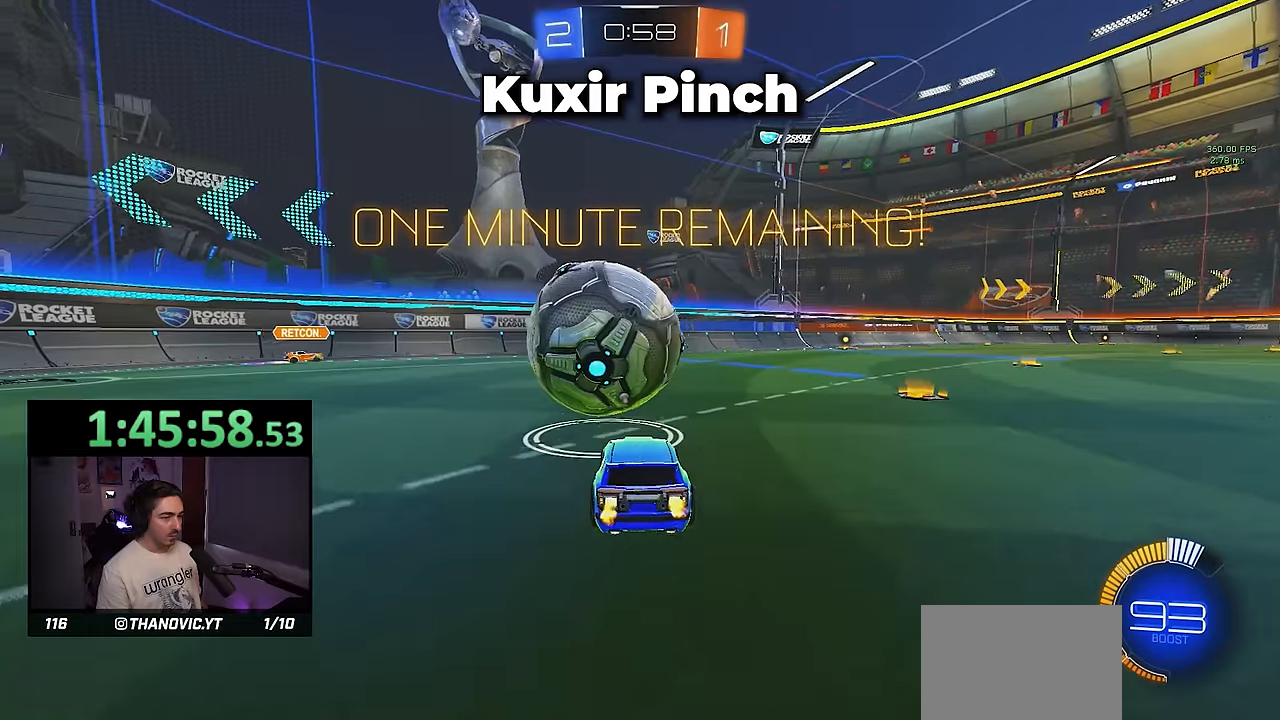
{"buttons": [], "left_stick": "center", "events": [[500, "R2", "up"]]}
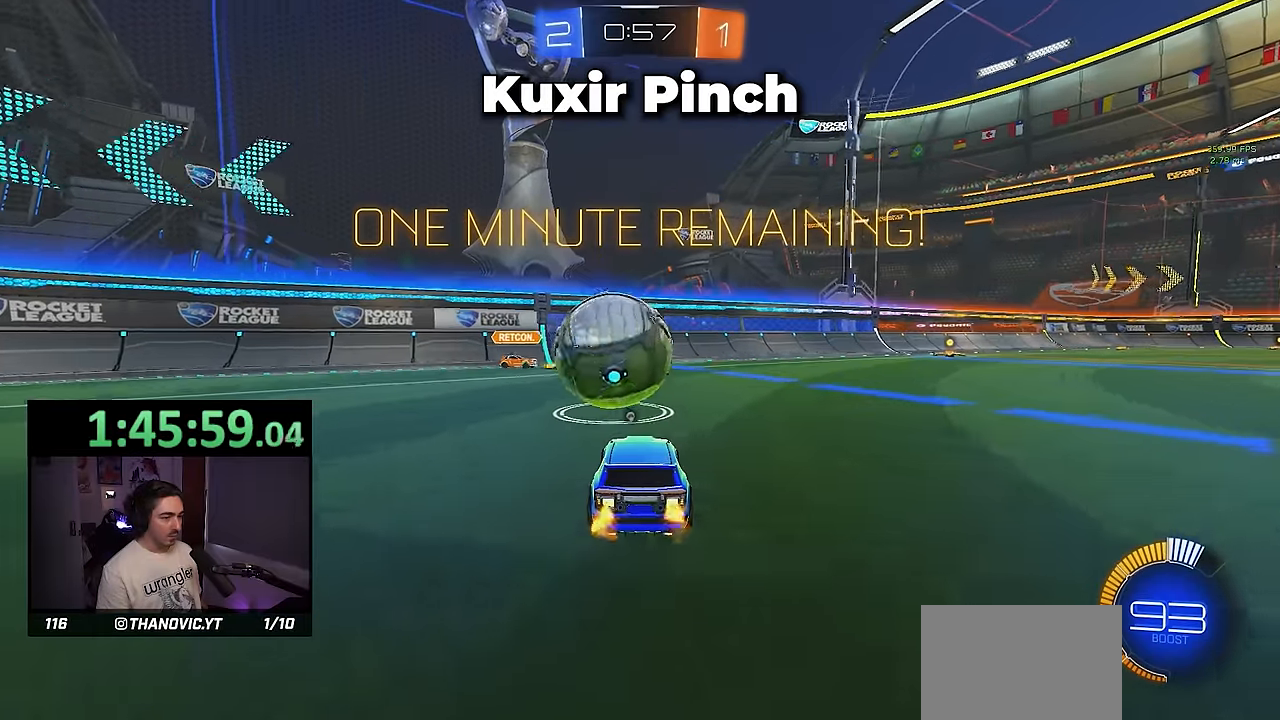
{"buttons": ["CROSS", "L1", "R1"], "left_stick": "left", "events": [[333, "CROSS", "down"], [367, "left_stick", "down"], [417, "L1", "down"], [417, "R1", "down"], [500, "left_stick", "left"]]}
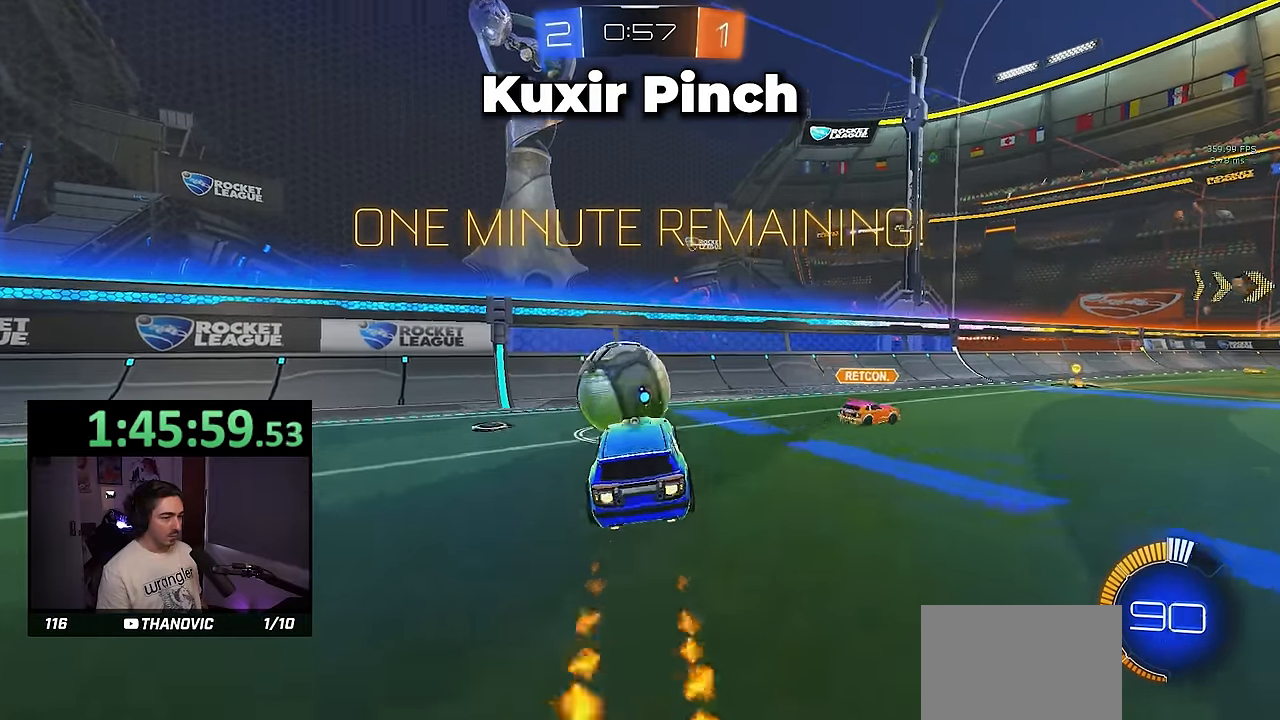
{"buttons": ["L1", "R1"], "left_stick": "up", "events": [[50, "CROSS", "up"], [117, "left_stick", "right"], [133, "L1", "up"], [217, "left_stick", "center"], [433, "L1", "down"], [433, "left_stick", "up"]]}
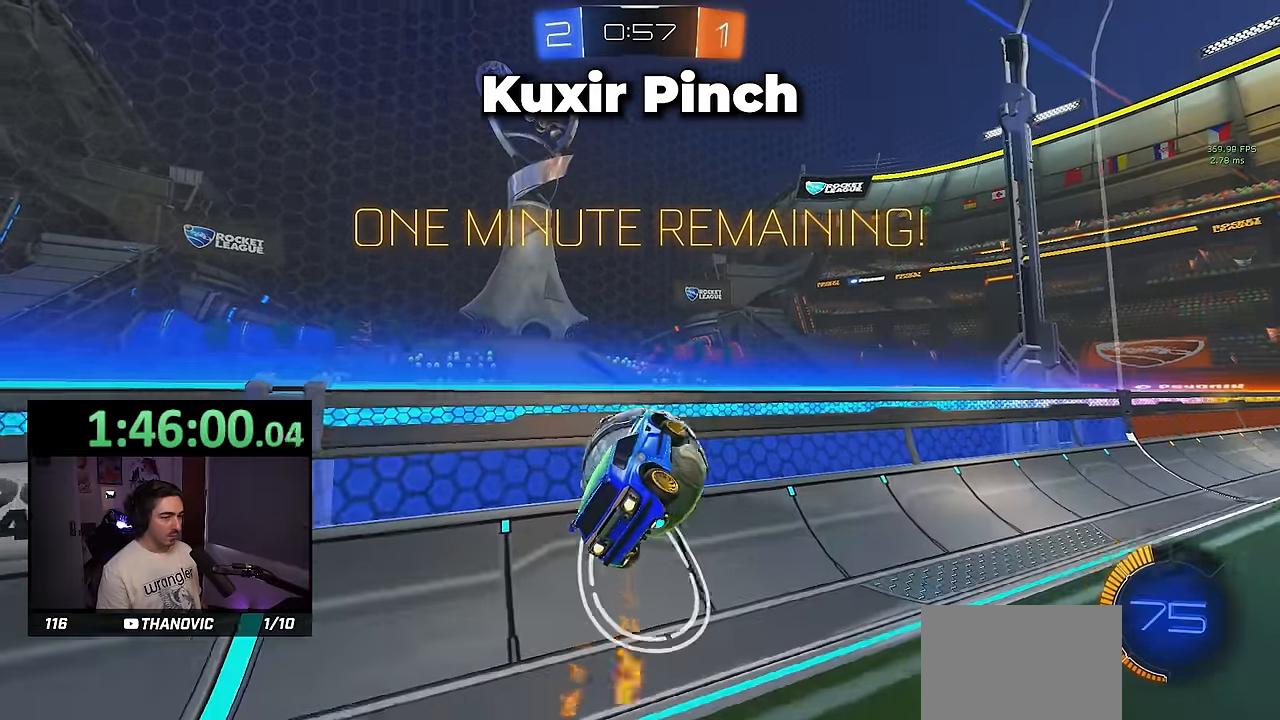
{"buttons": ["L1"], "left_stick": "down", "events": [[50, "L3", "down"], [67, "CROSS", "down"], [100, "L3", "up"], [100, "left_stick", "down"], [217, "CROSS", "up"], [417, "R1", "up"]]}
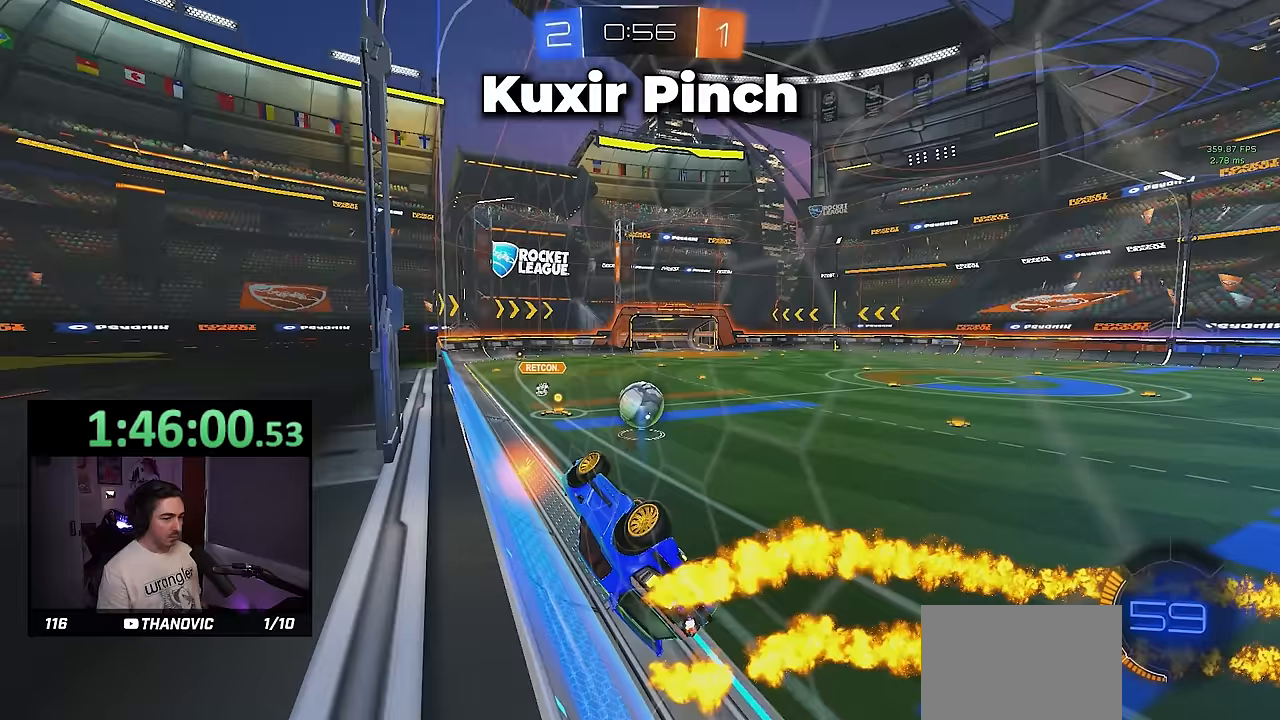
{"buttons": [], "left_stick": "down", "events": [[50, "L2", "down"], [100, "L2", "up"], [150, "SQUARE", "down"], [283, "L1", "up"], [500, "SQUARE", "up"]]}
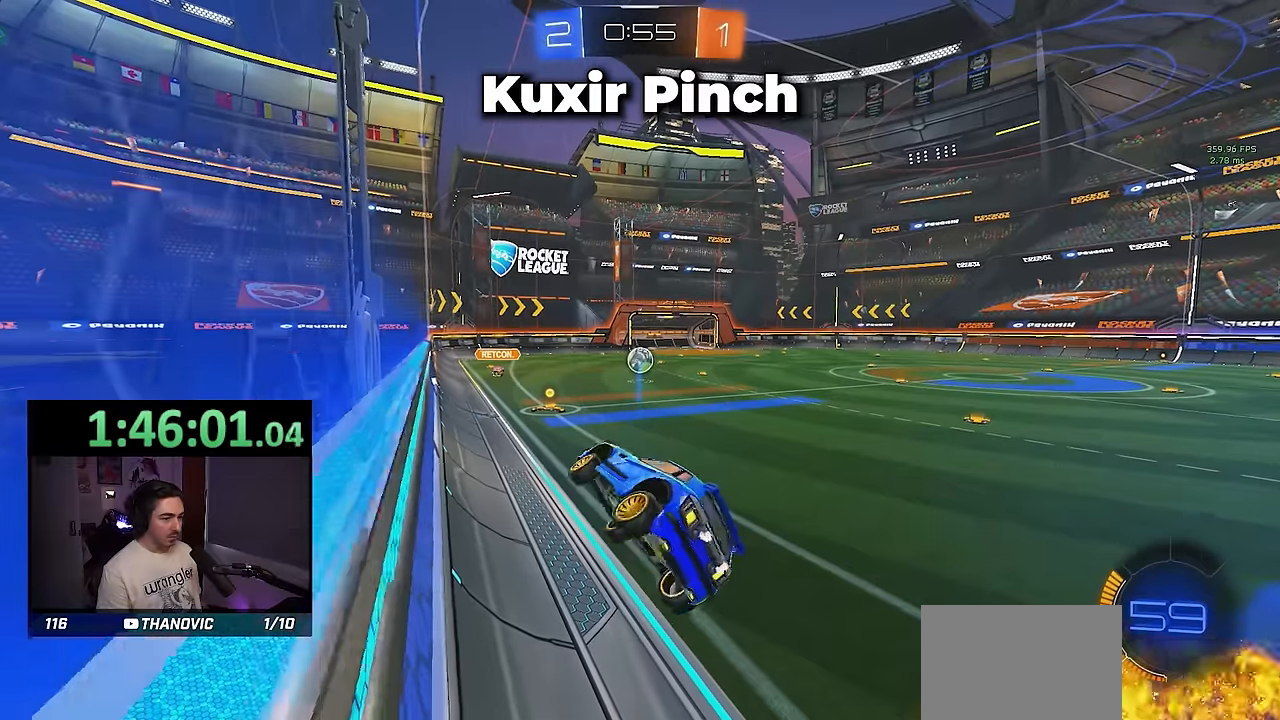
{"buttons": ["R1"], "left_stick": "left", "events": [[50, "left_stick", "center"], [450, "R1", "down"], [483, "left_stick", "left"]]}
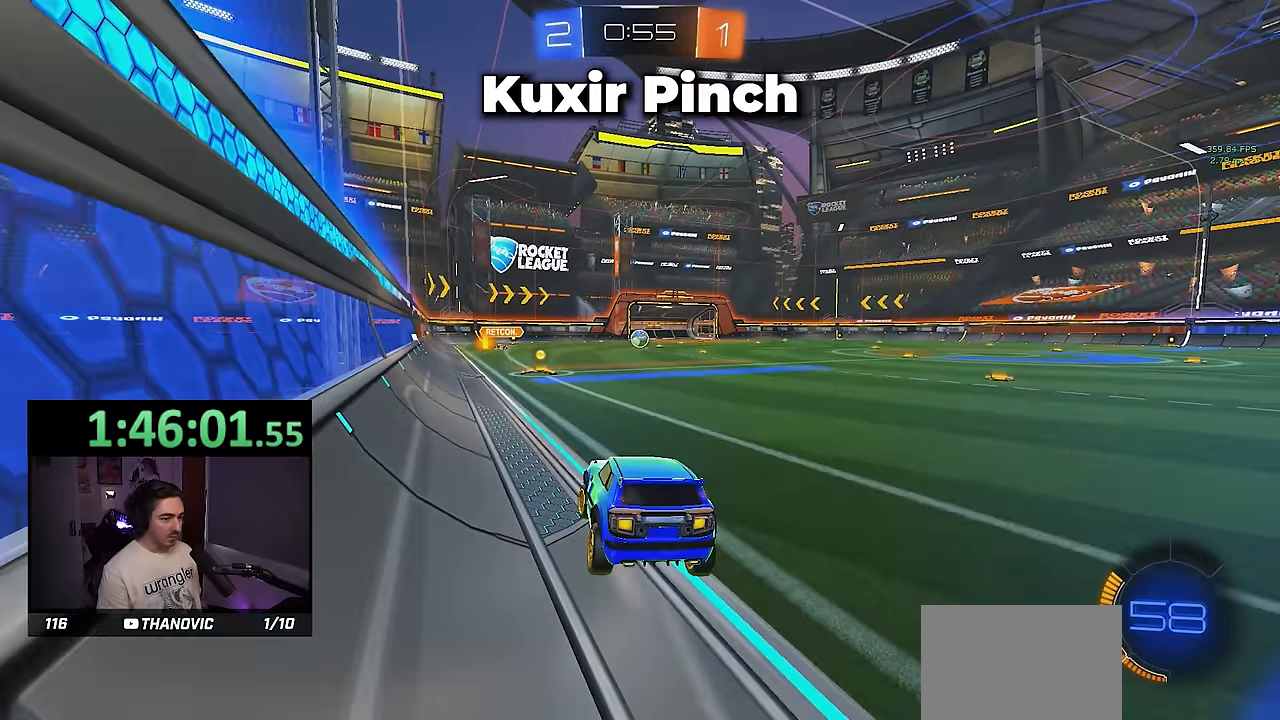
{"buttons": ["CROSS", "R1", "R2"], "left_stick": "up-left", "events": [[83, "R2", "down"], [117, "left_stick", "center"], [250, "left_stick", "down-right"], [300, "R2", "up"], [317, "CROSS", "down"], [350, "R2", "down"], [400, "left_stick", "up-left"], [433, "CROSS", "up"], [483, "CROSS", "down"]]}
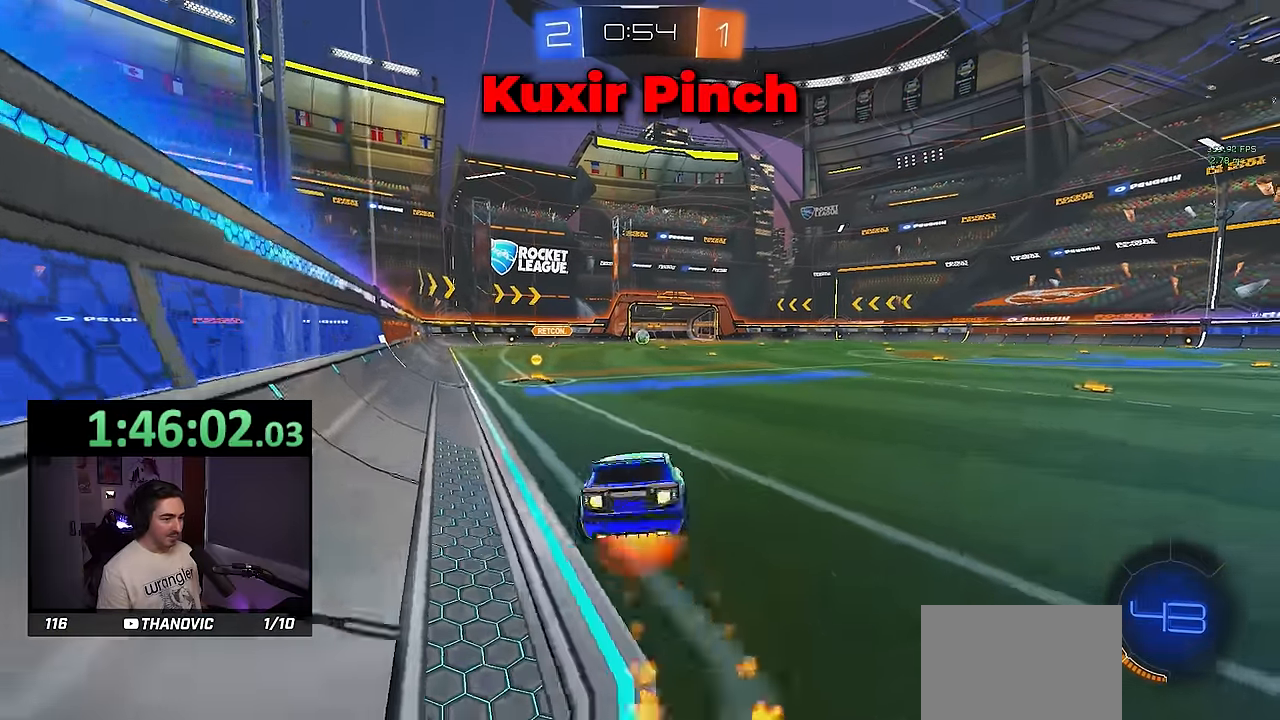
{"buttons": ["SQUARE", "L1"], "left_stick": "down-left"}
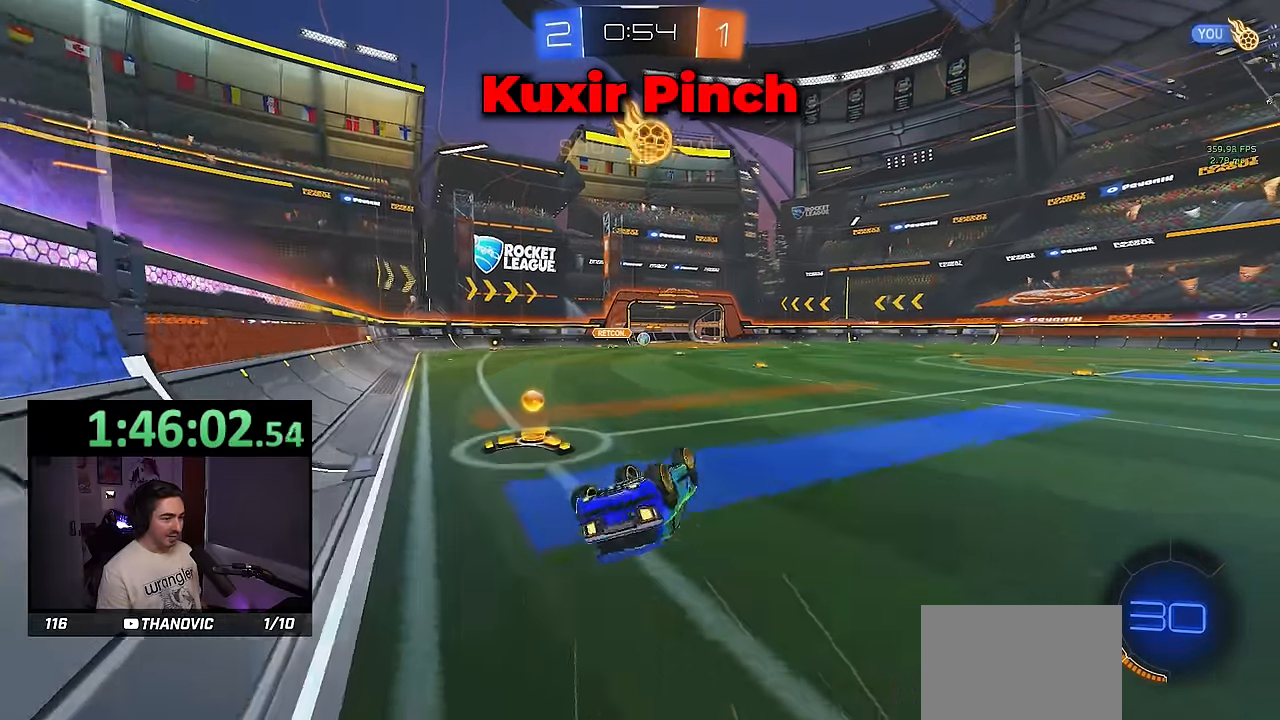
{"buttons": [], "left_stick": "left", "events": [[67, "SQUARE", "up"], [300, "R2", "down"], [300, "left_stick", "left"], [333, "L1", "up"], [450, "R2", "up"]]}
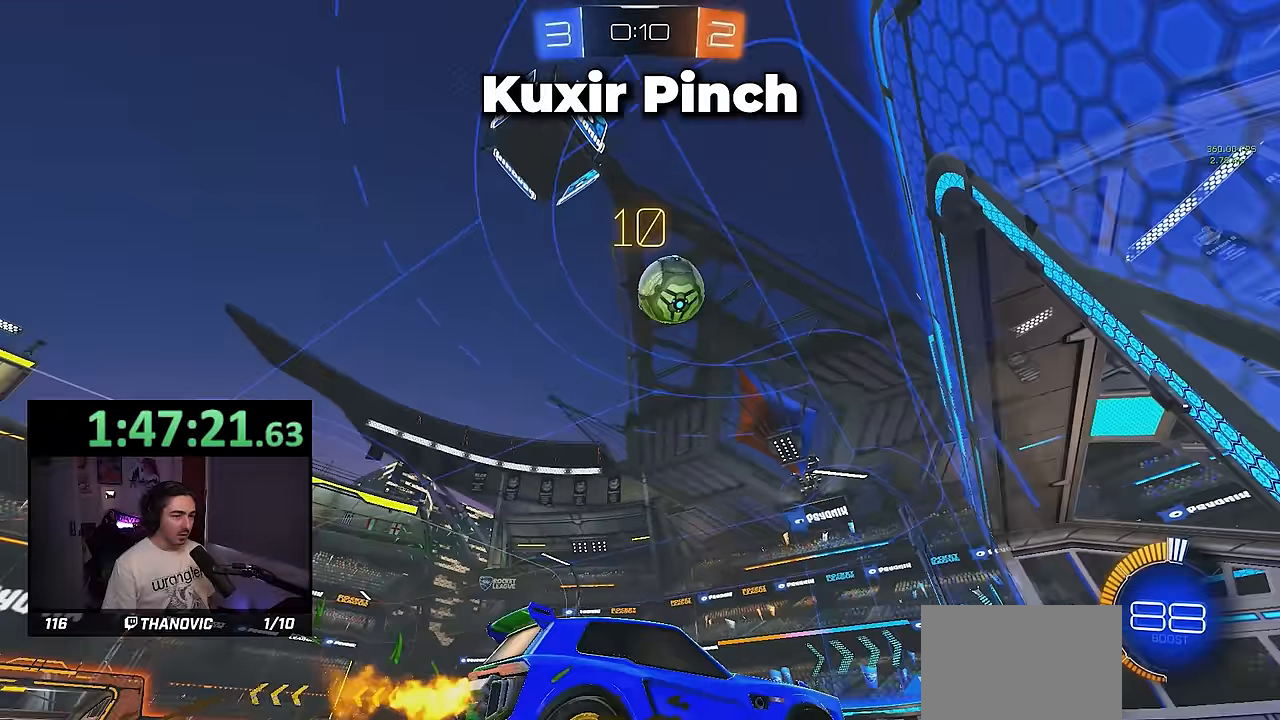
{"buttons": ["R2"], "left_stick": "left", "events": [[150, "R2", "down"], [300, "left_stick", "center"], [483, "left_stick", "left"]]}
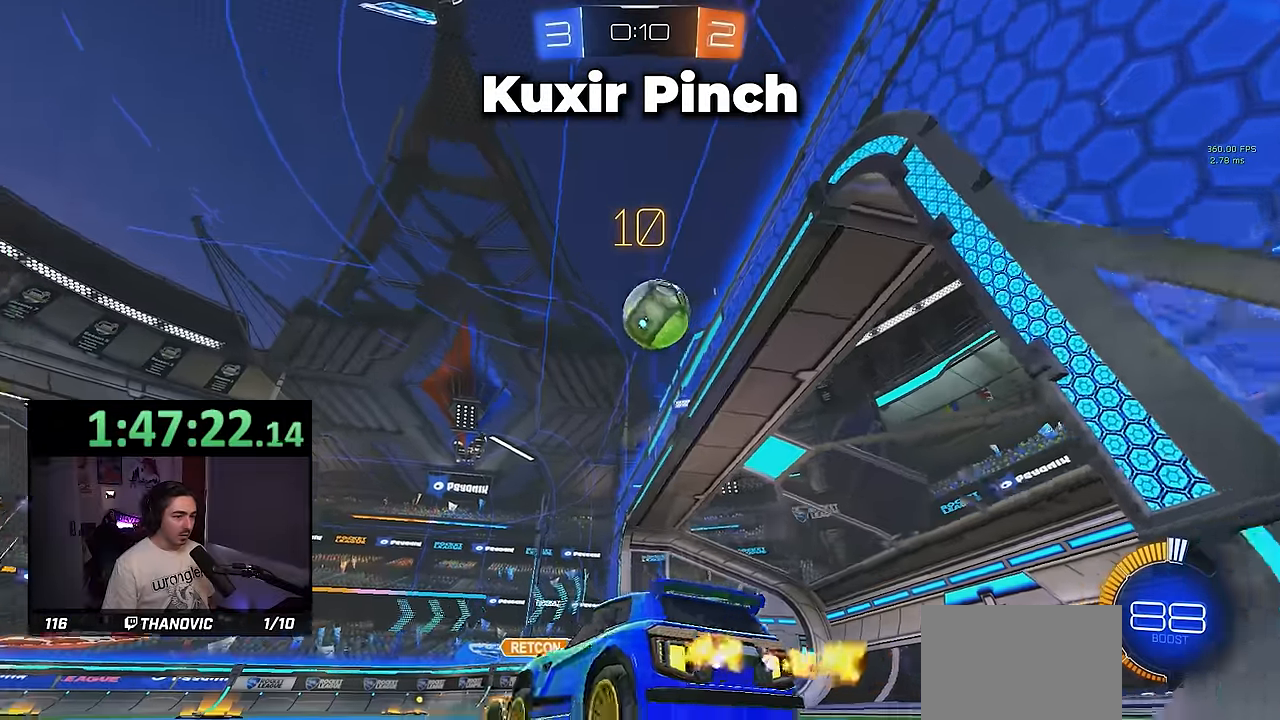
{"buttons": ["R1", "R2"], "left_stick": "left", "events": [[117, "left_stick", "center"], [250, "left_stick", "right"], [350, "R1", "down"], [350, "left_stick", "center"], [483, "left_stick", "left"]]}
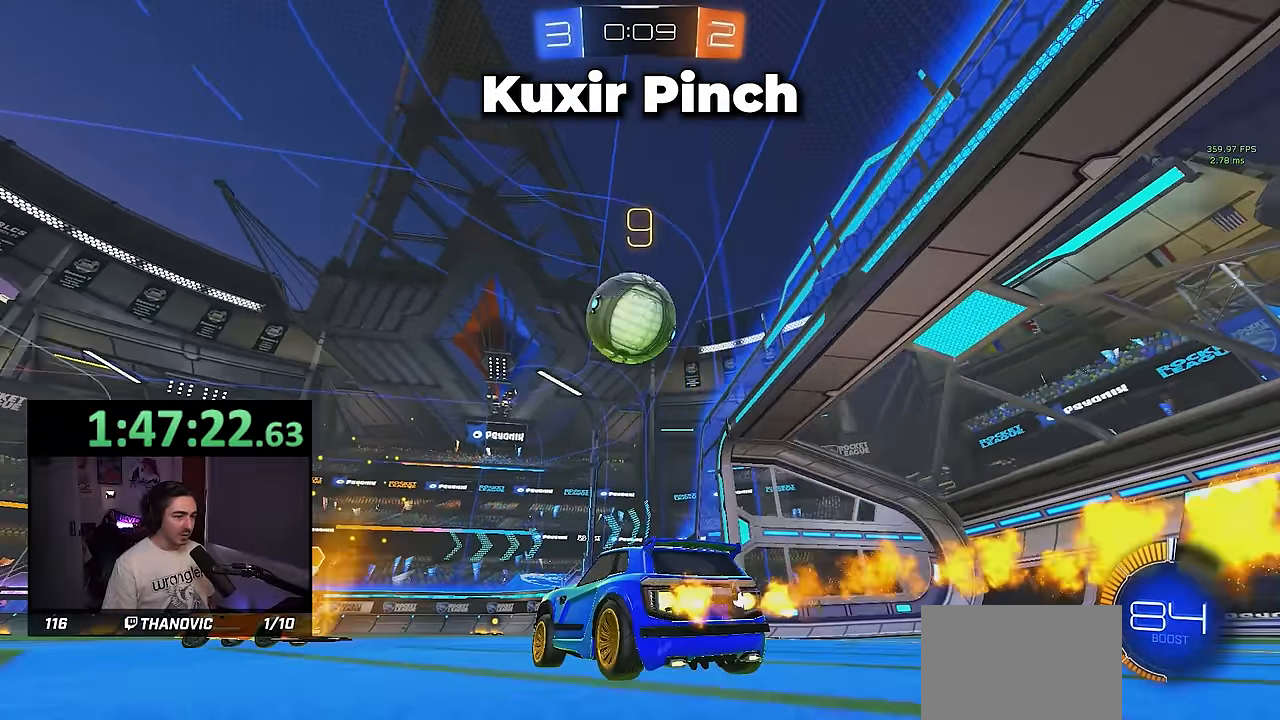
{"buttons": ["R1", "R2"], "left_stick": "center", "events": [[17, "R1", "up"], [67, "left_stick", "center"], [150, "R1", "down"], [233, "R1", "up"], [233, "left_stick", "right"], [367, "left_stick", "center"], [483, "R1", "down"]]}
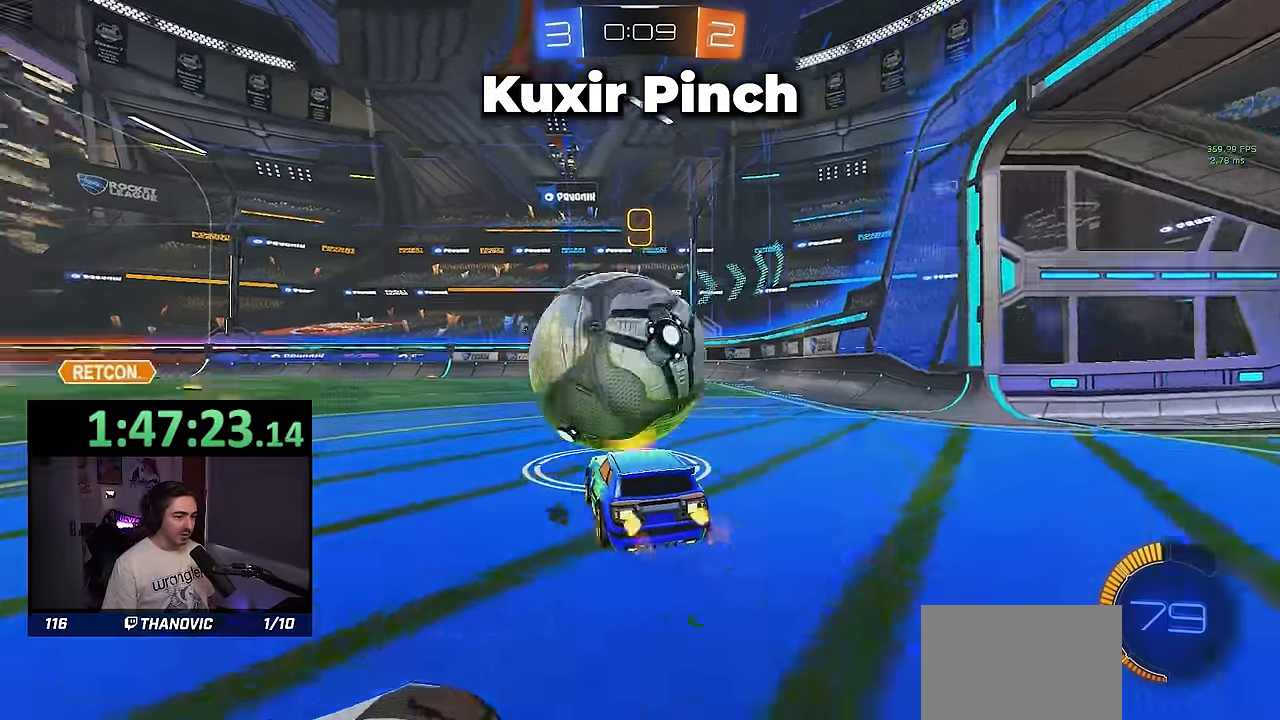
{"buttons": ["L2"], "left_stick": "center", "events": [[133, "left_stick", "left"], [267, "left_stick", "center"], [417, "R1", "up"], [433, "L2", "down"], [433, "R2", "up"]]}
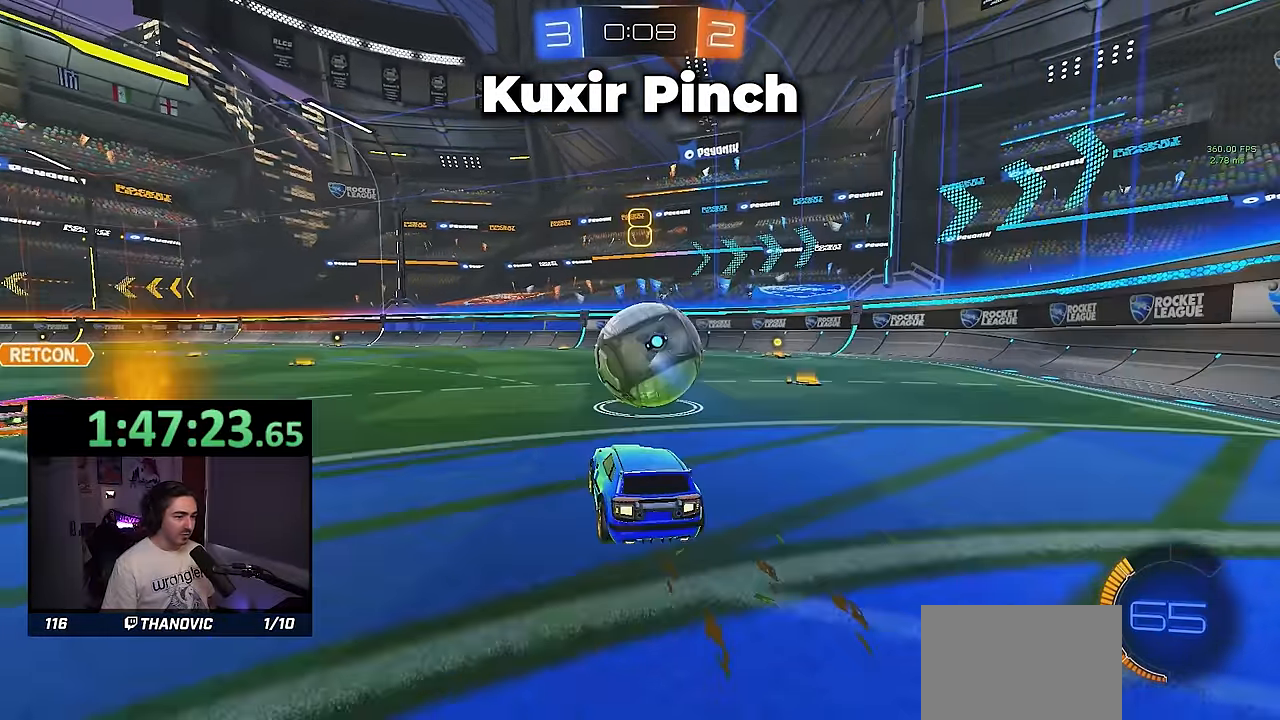
{"buttons": ["R2"], "left_stick": "center", "events": [[17, "L2", "up"], [17, "left_stick", "right"], [33, "R1", "down"], [33, "R2", "down"], [100, "left_stick", "center"], [467, "R1", "up"]]}
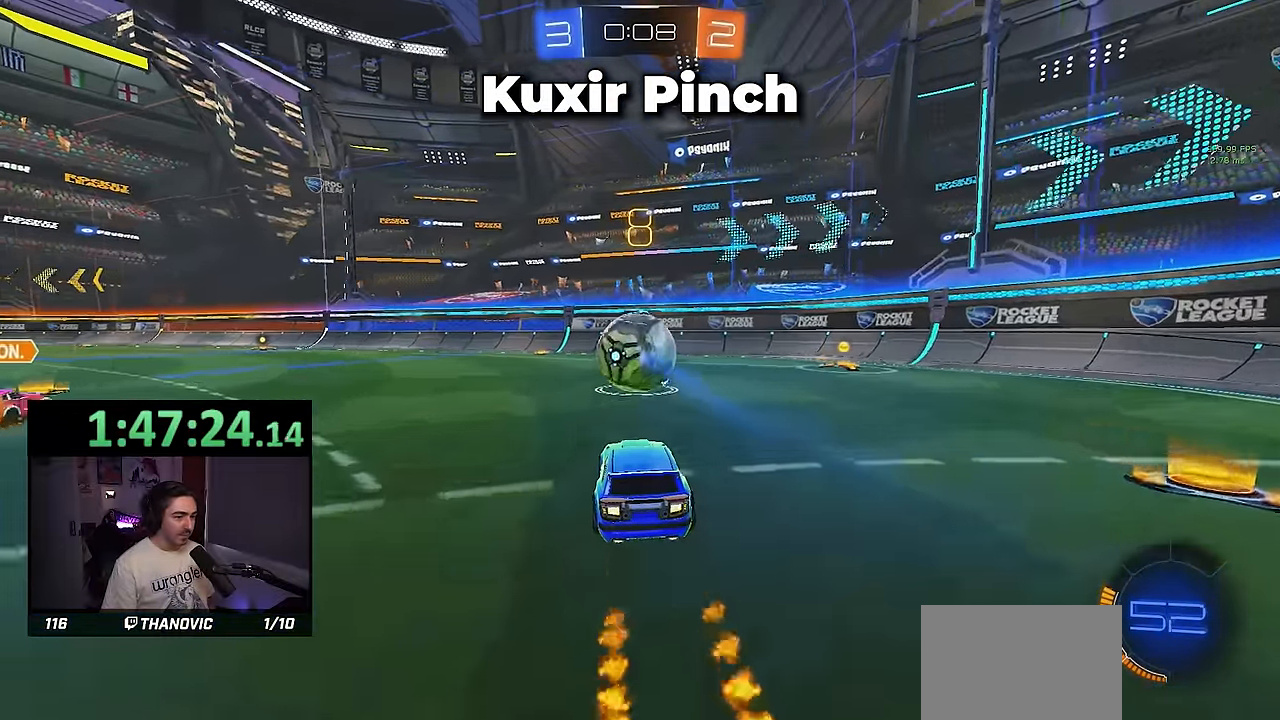
{"buttons": ["CROSS", "L1", "R2"], "left_stick": "right", "events": [[267, "CROSS", "down"], [300, "left_stick", "down"], [417, "L1", "down"], [467, "left_stick", "right"]]}
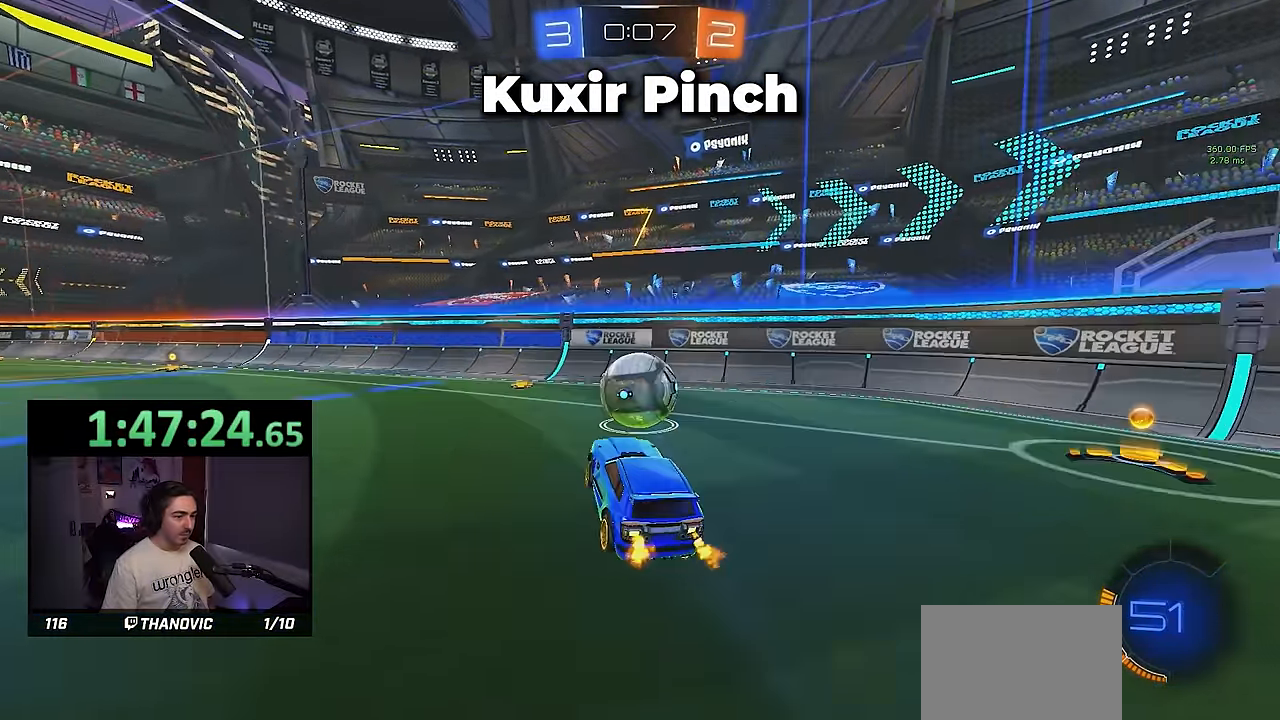
{"buttons": ["R1"], "left_stick": "center", "events": [[33, "CROSS", "up"], [117, "L1", "up"], [117, "left_stick", "center"], [133, "R2", "up"], [233, "left_stick", "down-right"], [333, "R1", "down"], [367, "left_stick", "center"]]}
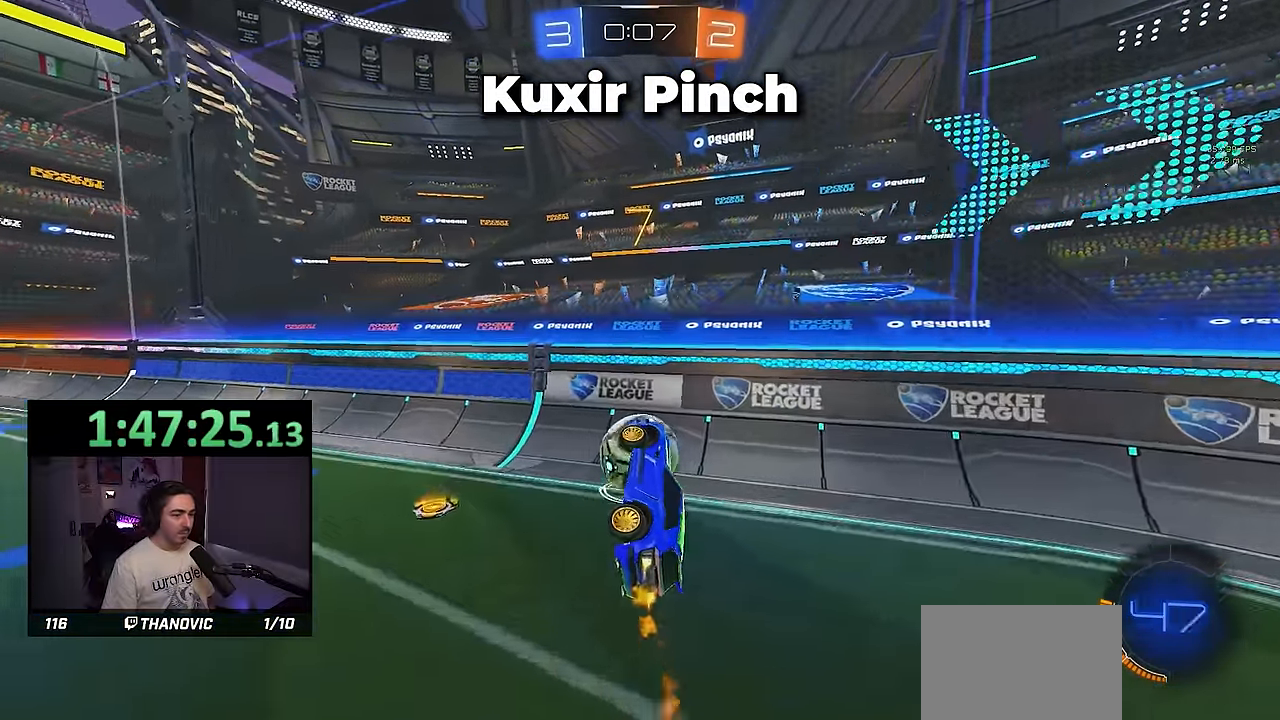
{"buttons": ["R1"], "left_stick": "down", "events": [[150, "left_stick", "up"], [250, "L3", "down"], [283, "CROSS", "down"], [350, "left_stick", "down-right"], [367, "L3", "up"], [417, "left_stick", "down"], [450, "CROSS", "up"]]}
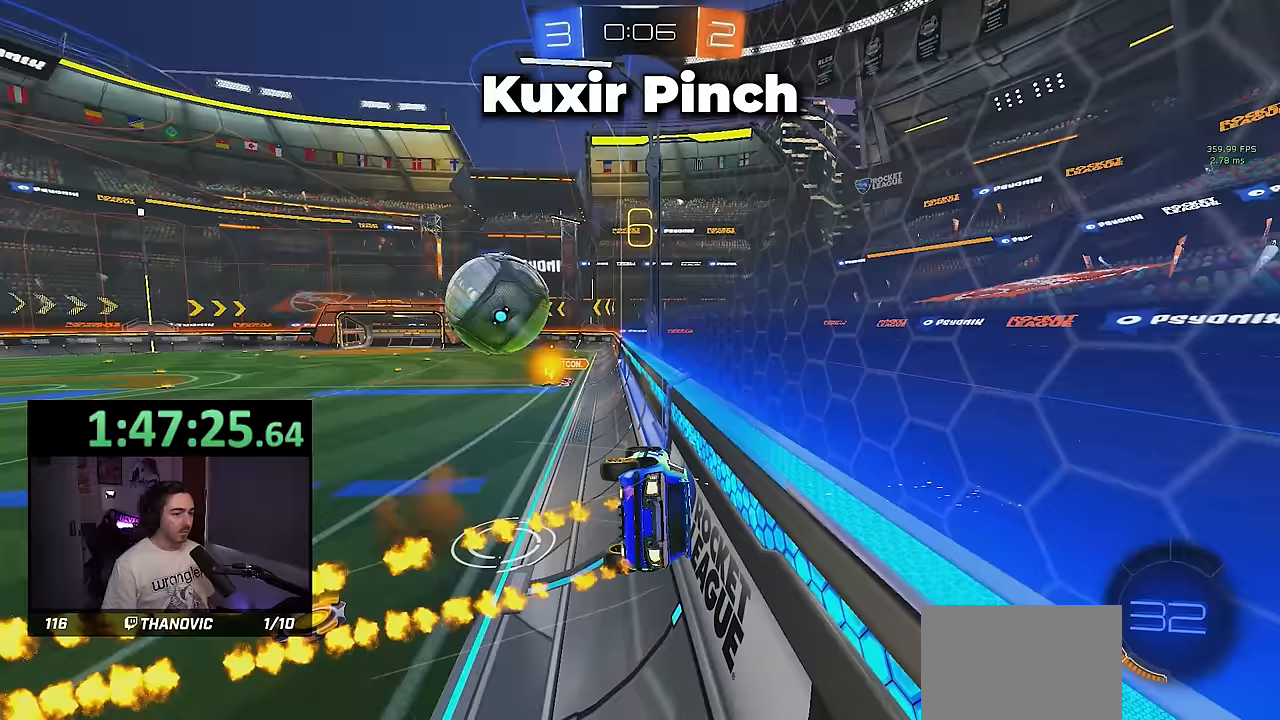
{"buttons": ["SQUARE"], "left_stick": "down", "events": [[167, "R1", "up"], [450, "SQUARE", "down"]]}
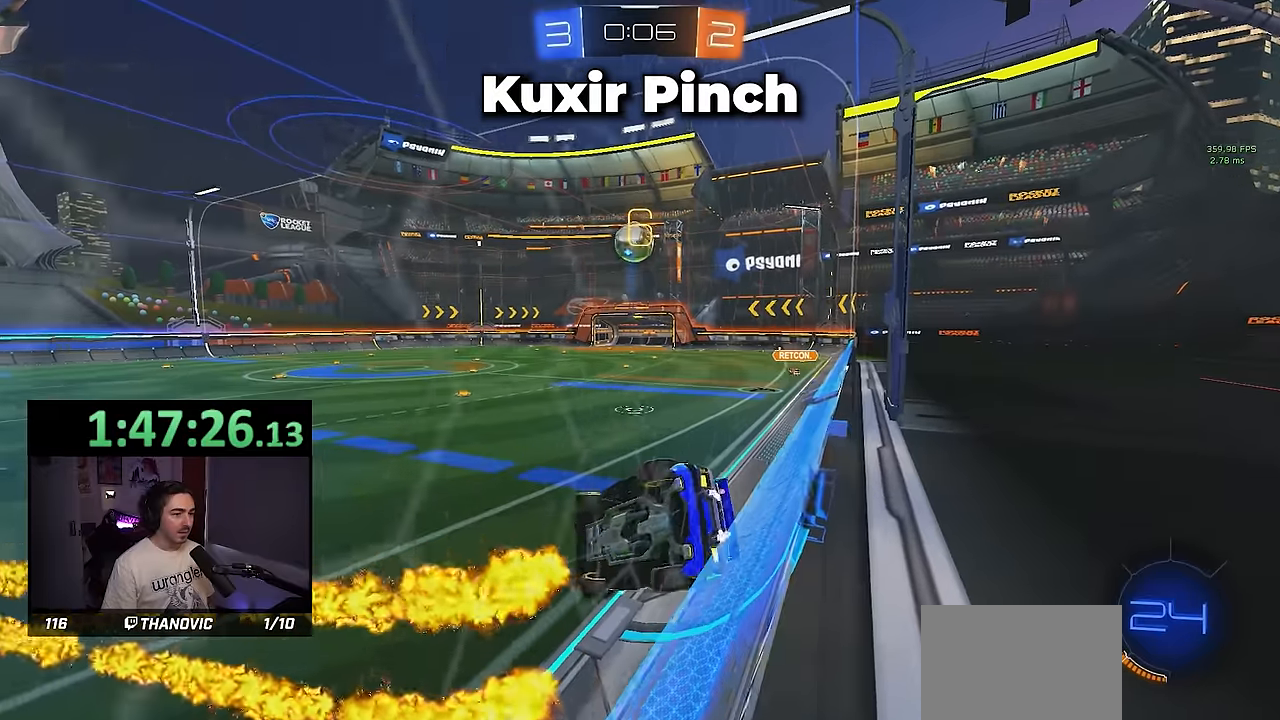
{"buttons": ["R1"], "left_stick": "center", "events": [[17, "R1", "down"], [167, "SQUARE", "up"], [200, "L1", "down"], [333, "L1", "up"], [400, "left_stick", "center"]]}